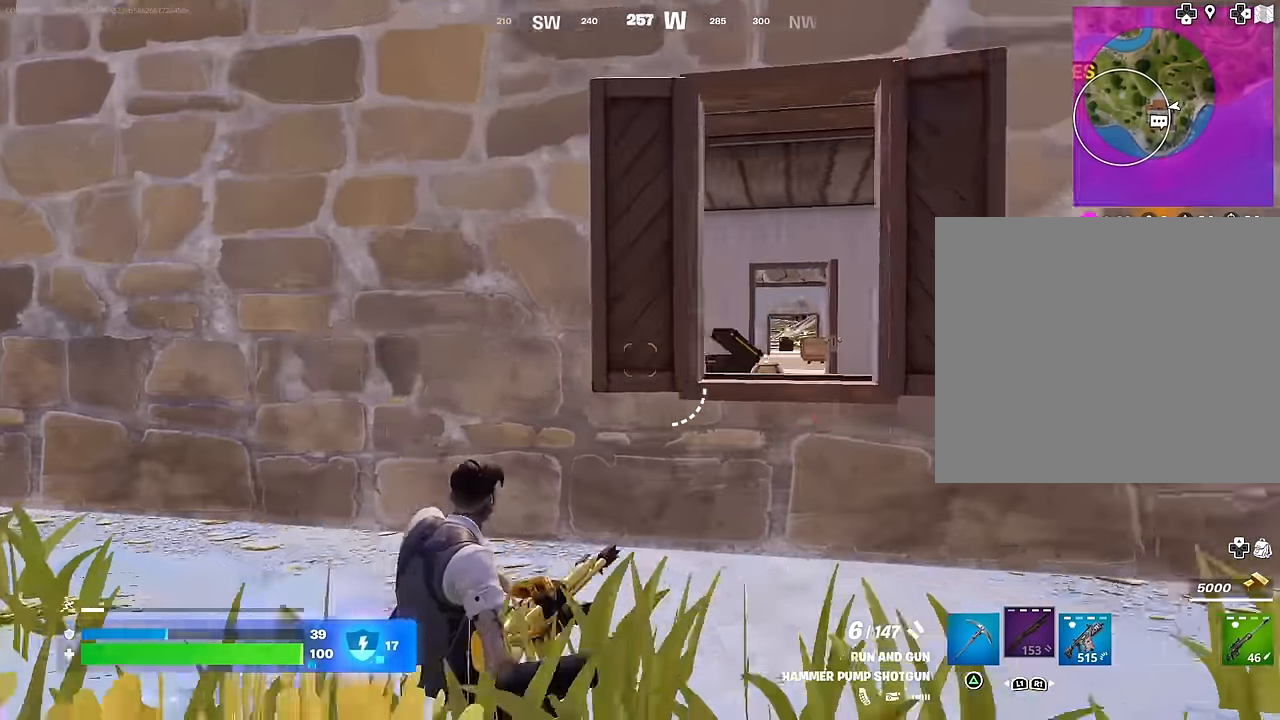
Gameplay with a controller (PlayStation layout); each line is a JSON object with the inputs held at the frame after it. "events" lists button and stick changes between this image and that frame as [ms after this image, input, new state], when the widget could be followed in between.
{"buttons": [], "left_stick": "up", "right_stick": "left", "events": [[50, "right_stick", "right"], [167, "right_stick", "center"], [233, "CROSS", "down"], [250, "left_stick", "up"], [300, "CROSS", "up"], [433, "right_stick", "left"]]}
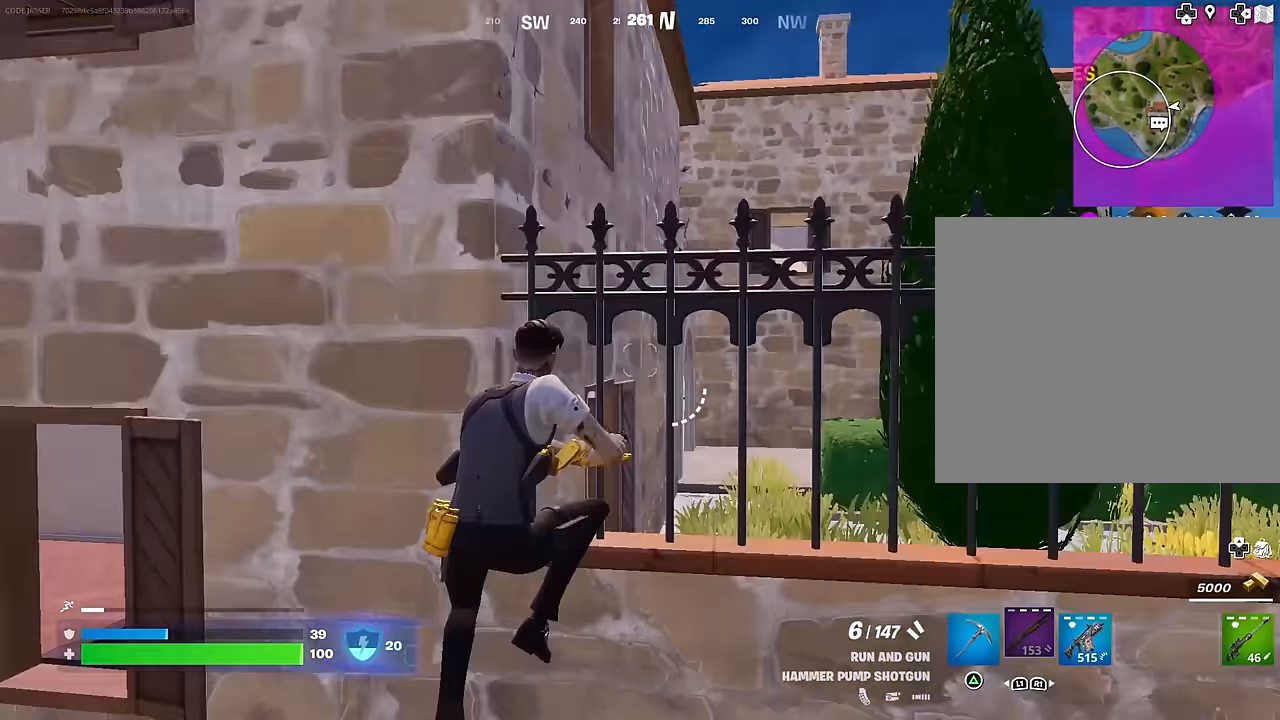
{"buttons": [], "left_stick": "up-right", "right_stick": "left", "events": [[50, "right_stick", "center"], [117, "CROSS", "down"], [200, "CROSS", "up"], [250, "left_stick", "up-right"], [317, "right_stick", "down"], [417, "right_stick", "left"]]}
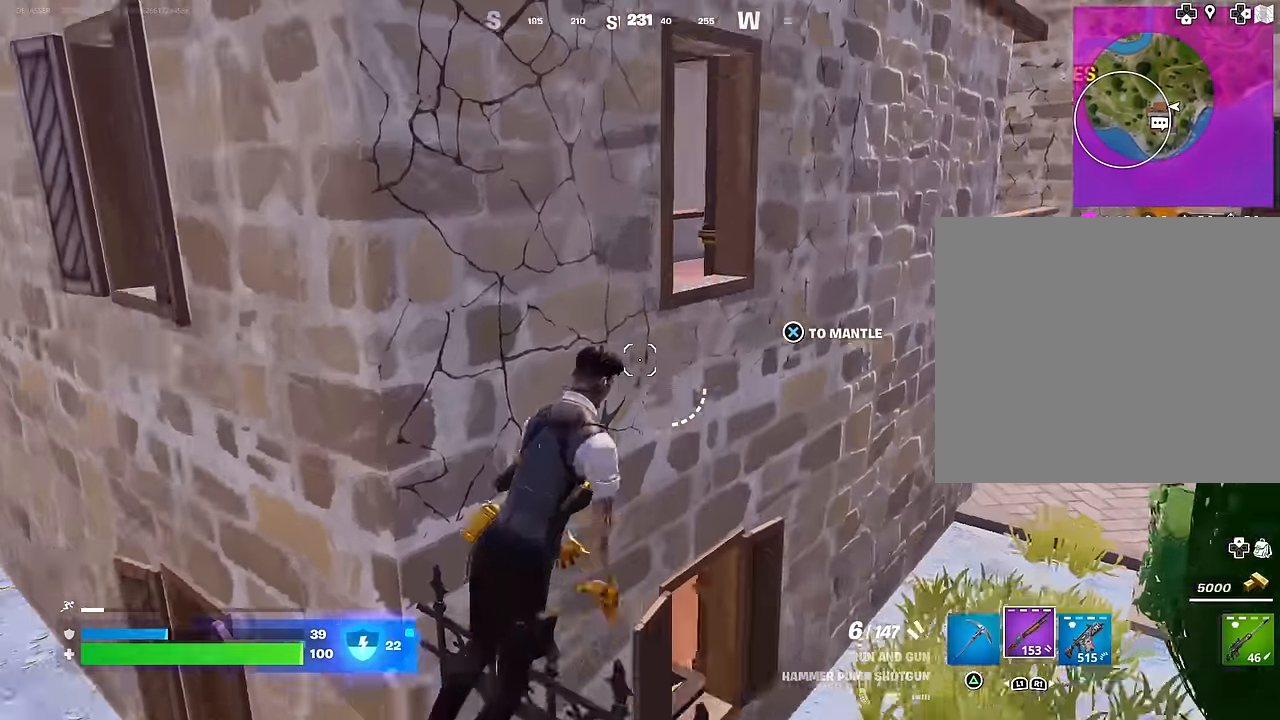
{"buttons": [], "left_stick": "up-right", "right_stick": "center", "events": [[17, "right_stick", "center"], [100, "right_stick", "up-left"], [233, "right_stick", "up-right"], [317, "right_stick", "center"], [400, "CROSS", "down"], [483, "CROSS", "up"]]}
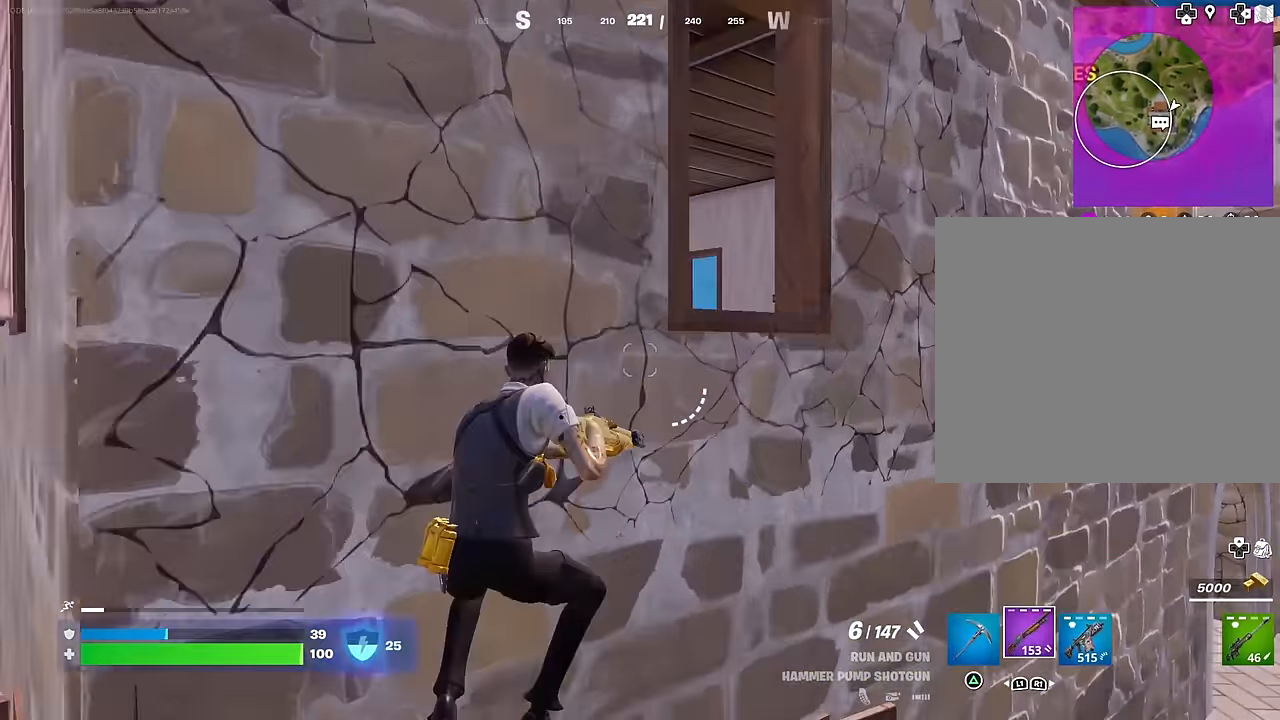
{"buttons": [], "left_stick": "up-right", "right_stick": "center", "events": [[50, "CROSS", "down"], [150, "CROSS", "up"], [150, "right_stick", "left"], [217, "left_stick", "down"], [267, "right_stick", "center"], [317, "left_stick", "up-right"]]}
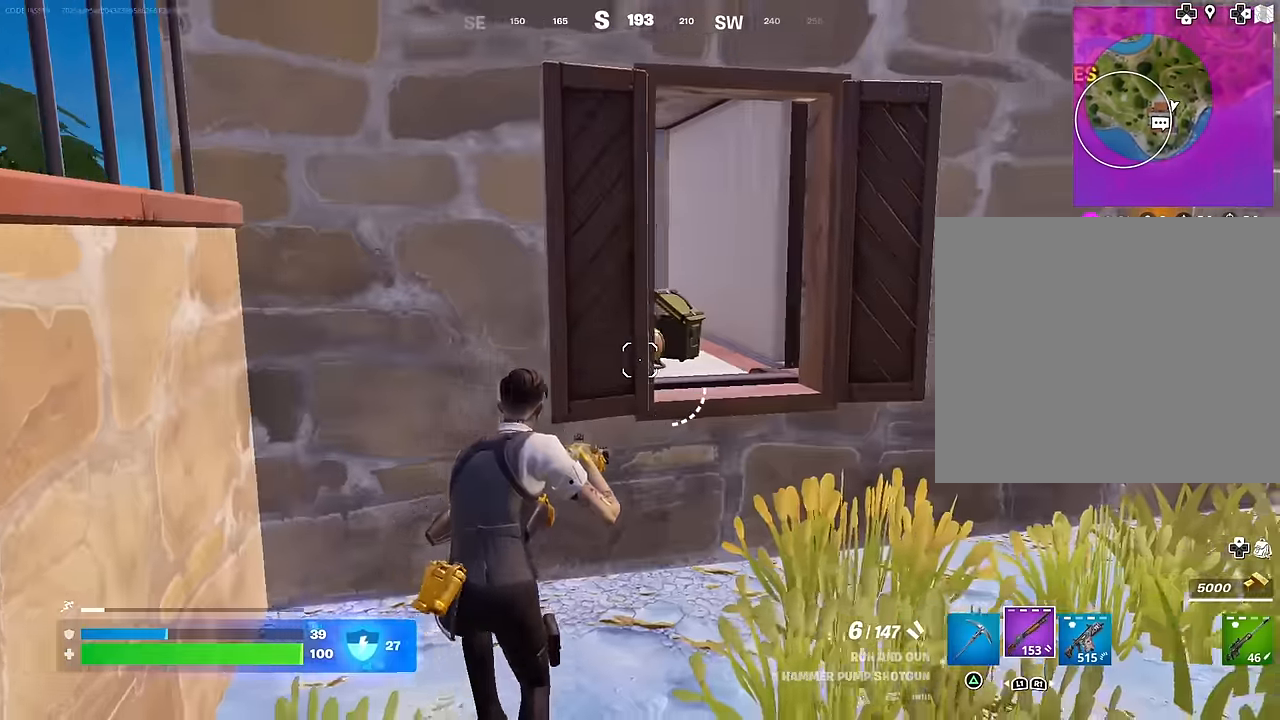
{"buttons": [], "left_stick": "up-right", "right_stick": "right", "events": [[17, "right_stick", "left"], [117, "right_stick", "center"], [300, "right_stick", "right"], [350, "L3", "down"], [417, "L3", "up"]]}
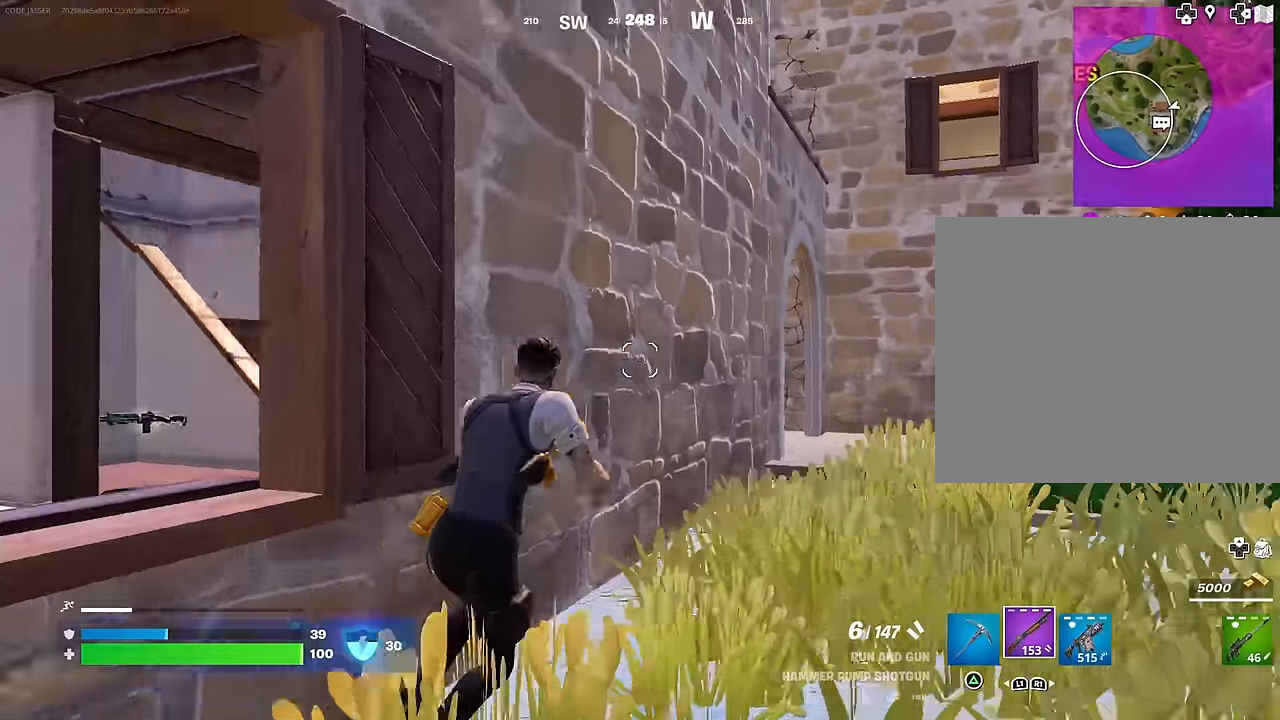
{"buttons": [], "left_stick": "up-left", "right_stick": "left", "events": [[50, "right_stick", "center"], [383, "CROSS", "down"], [483, "CROSS", "up"], [483, "left_stick", "up-left"], [483, "right_stick", "left"]]}
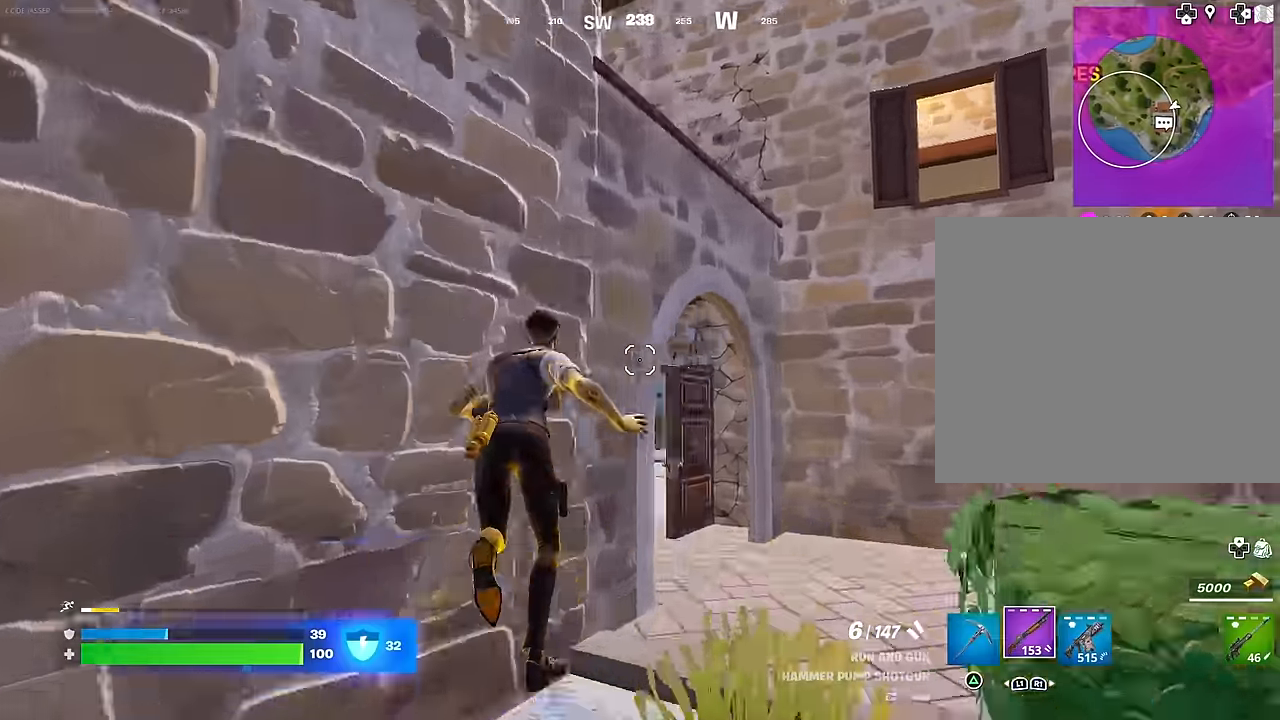
{"buttons": [], "left_stick": "up-right", "right_stick": "center", "events": [[117, "right_stick", "down-left"], [133, "left_stick", "up"], [233, "right_stick", "center"], [250, "left_stick", "center"], [300, "CROSS", "down"], [367, "CROSS", "up"], [383, "left_stick", "up-right"]]}
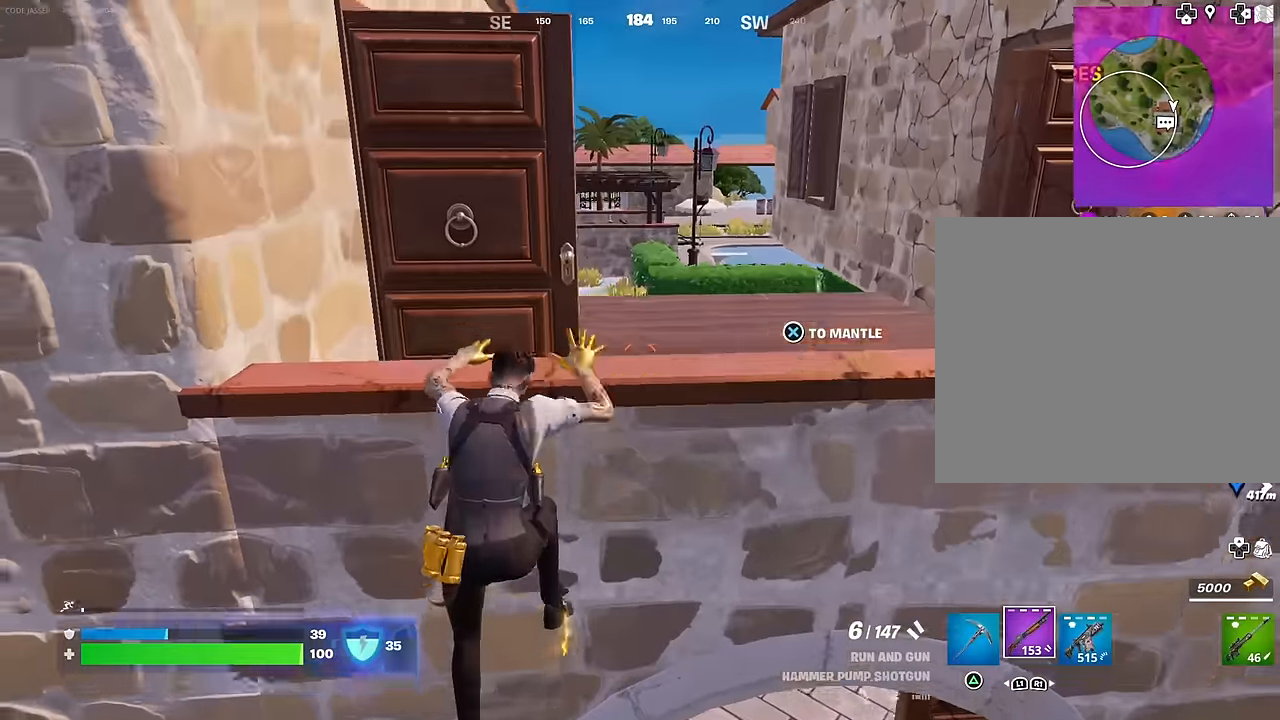
{"buttons": [], "left_stick": "right", "right_stick": "left", "events": [[183, "right_stick", "left"], [250, "right_stick", "center"], [383, "left_stick", "right"], [417, "right_stick", "left"]]}
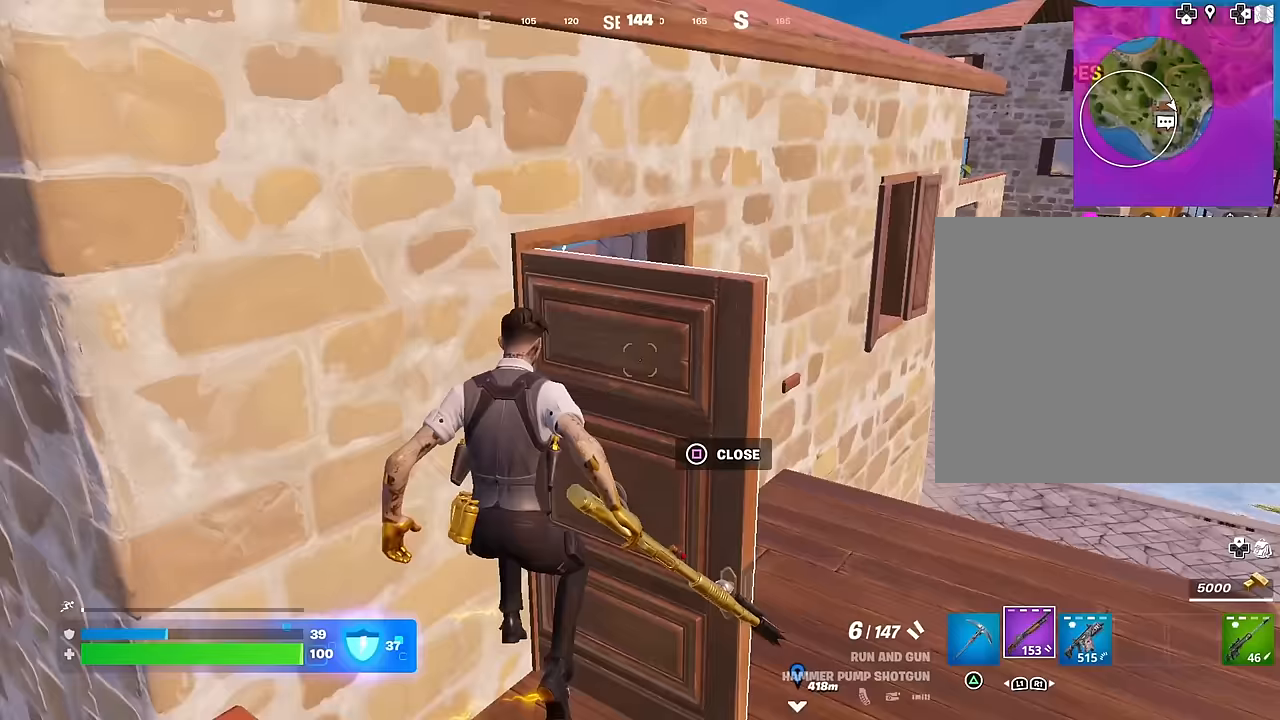
{"buttons": [], "left_stick": "up-left", "right_stick": "right", "events": [[33, "right_stick", "up-left"], [133, "right_stick", "left"], [233, "left_stick", "up-left"], [300, "right_stick", "center"], [433, "right_stick", "right"]]}
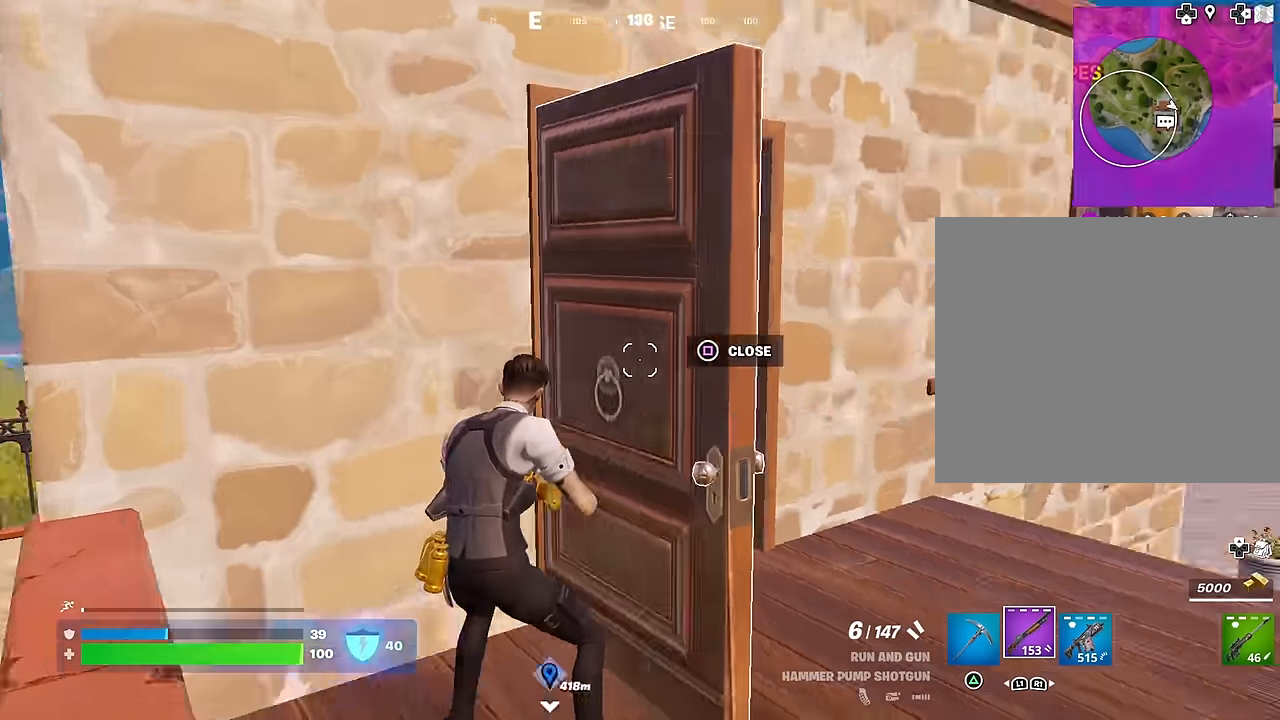
{"buttons": [], "left_stick": "up", "right_stick": "center", "events": [[133, "left_stick", "down-right"], [150, "right_stick", "center"], [233, "CROSS", "down"], [250, "left_stick", "up-left"], [317, "CROSS", "up"], [317, "right_stick", "left"], [450, "left_stick", "up"], [500, "right_stick", "center"]]}
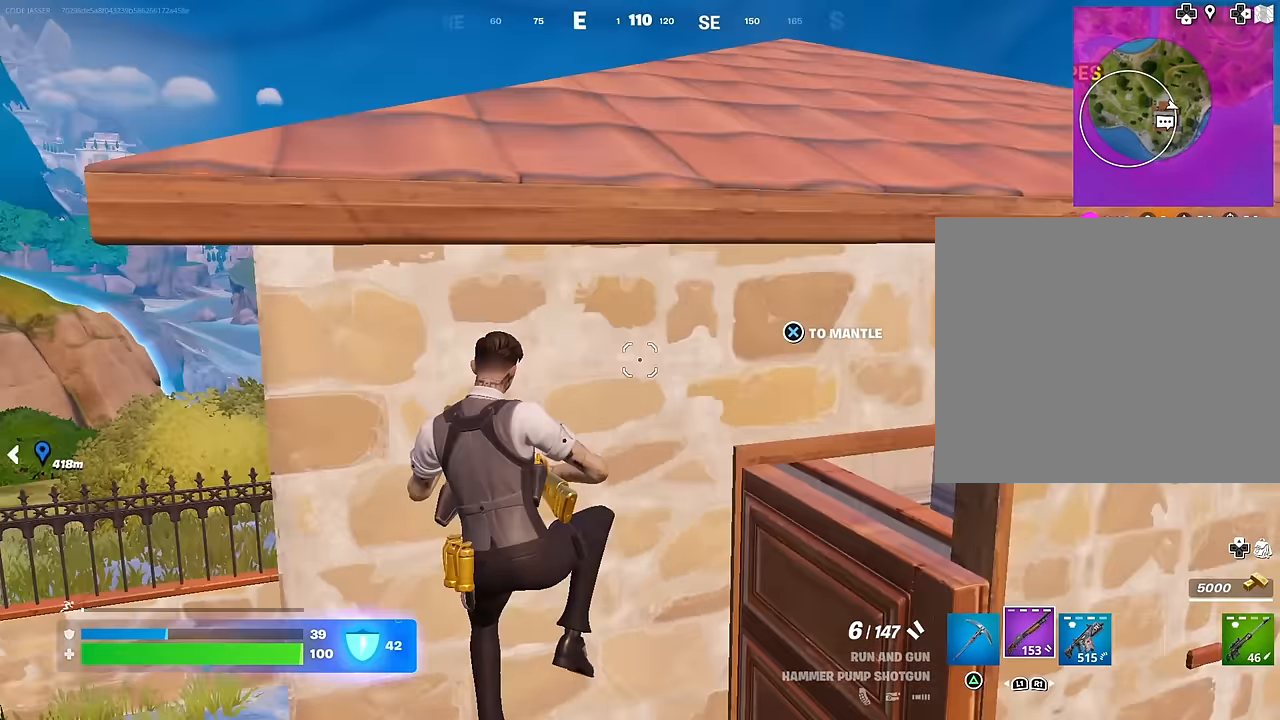
{"buttons": [], "left_stick": "up-left", "right_stick": "right", "events": [[33, "CROSS", "down"], [100, "CROSS", "up"], [167, "left_stick", "up-left"], [250, "right_stick", "right"]]}
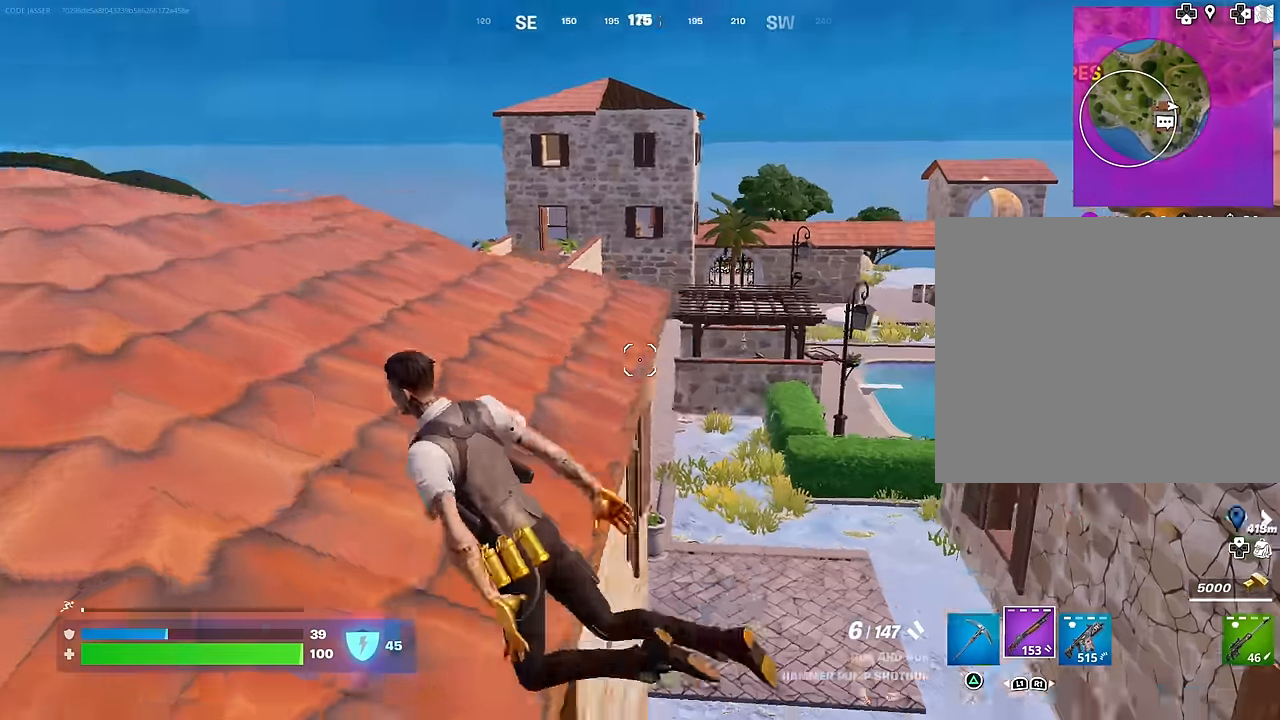
{"buttons": [], "left_stick": "up", "right_stick": "center", "events": [[67, "right_stick", "center"], [200, "right_stick", "down"], [250, "L3", "down"], [300, "right_stick", "left"], [350, "L3", "up"], [350, "right_stick", "center"], [417, "CROSS", "down"], [467, "CROSS", "up"], [500, "left_stick", "up"]]}
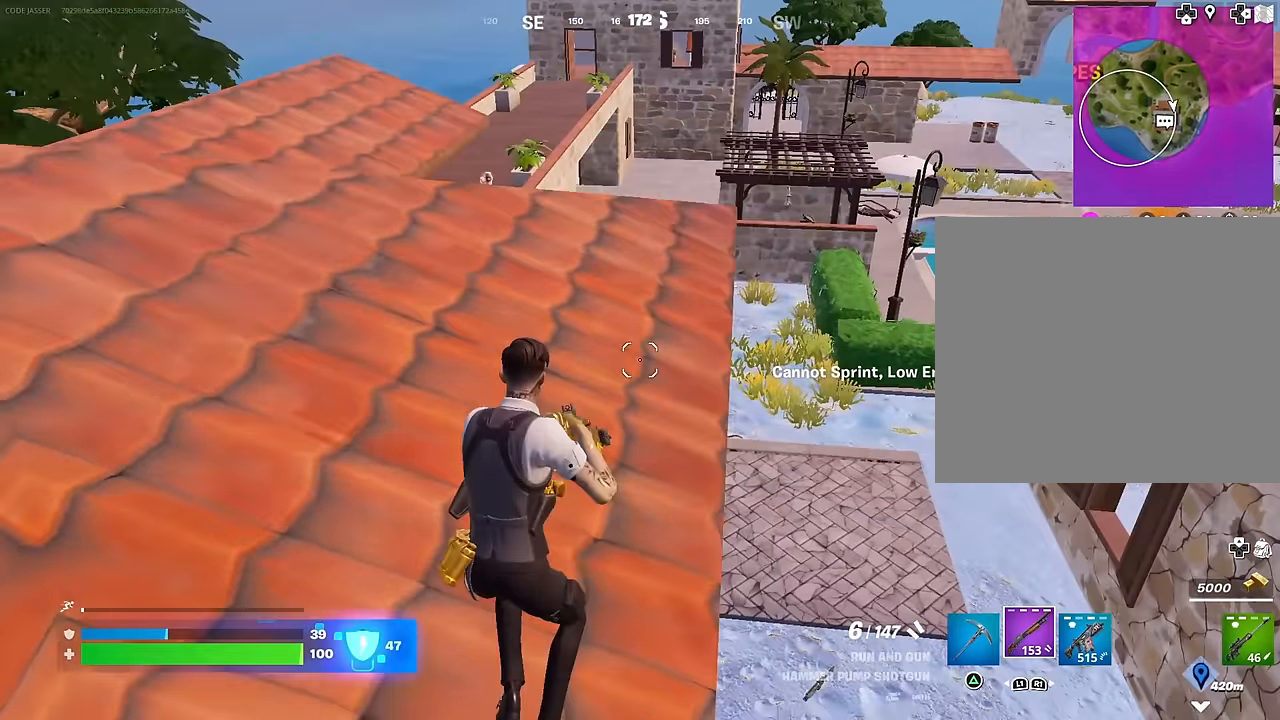
{"buttons": [], "left_stick": "up", "right_stick": "center", "events": [[183, "right_stick", "down-left"], [250, "right_stick", "center"], [383, "R3", "down"], [450, "R3", "up"]]}
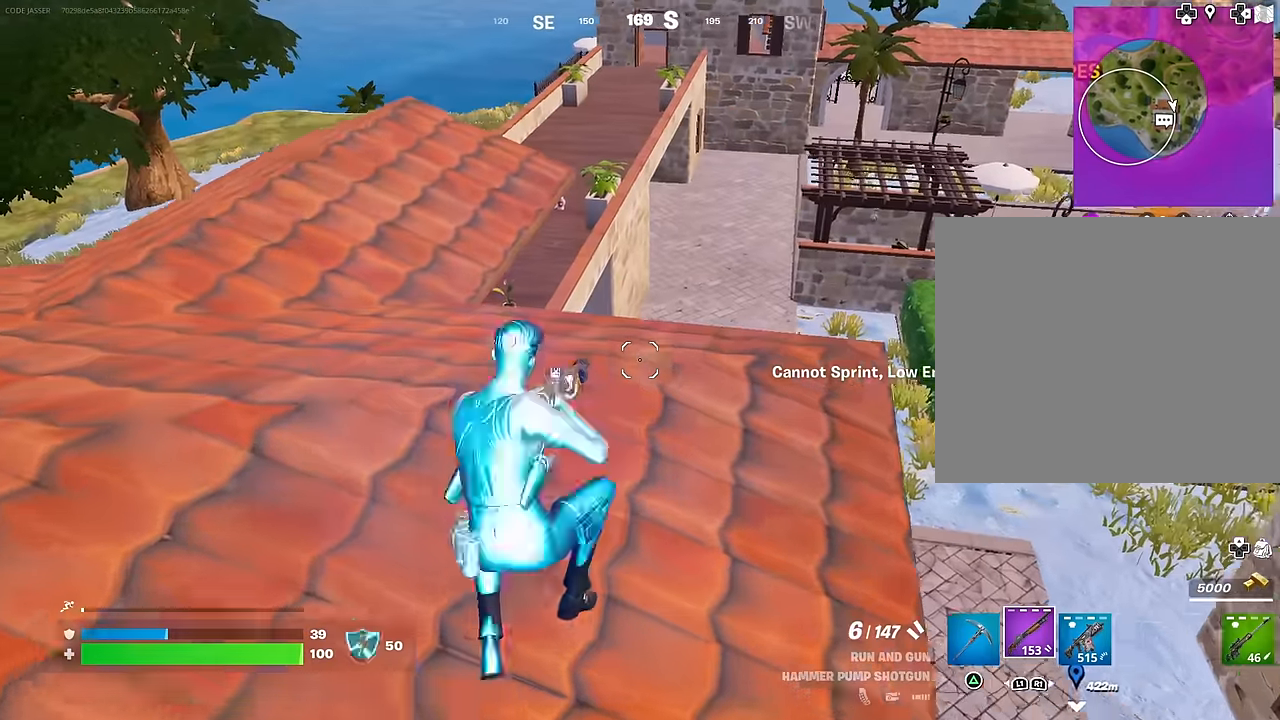
{"buttons": [], "left_stick": "up-right", "right_stick": "center", "events": [[50, "R1", "down"], [150, "R1", "up"], [183, "right_stick", "down-left"], [267, "left_stick", "up-right"], [300, "right_stick", "center"]]}
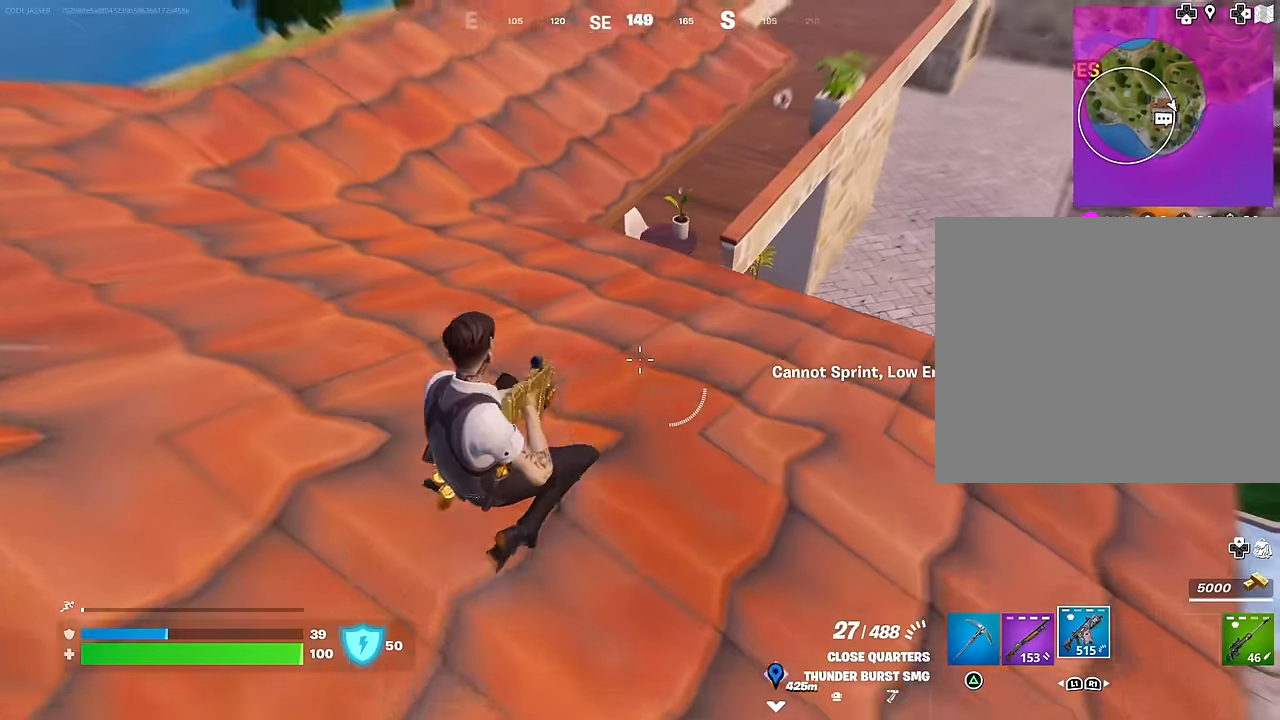
{"buttons": [], "left_stick": "up-right", "right_stick": "down", "events": [[50, "right_stick", "down-left"], [167, "R3", "down"], [167, "right_stick", "center"], [250, "R3", "up"], [317, "right_stick", "down"], [367, "L3", "down"], [433, "L3", "up"]]}
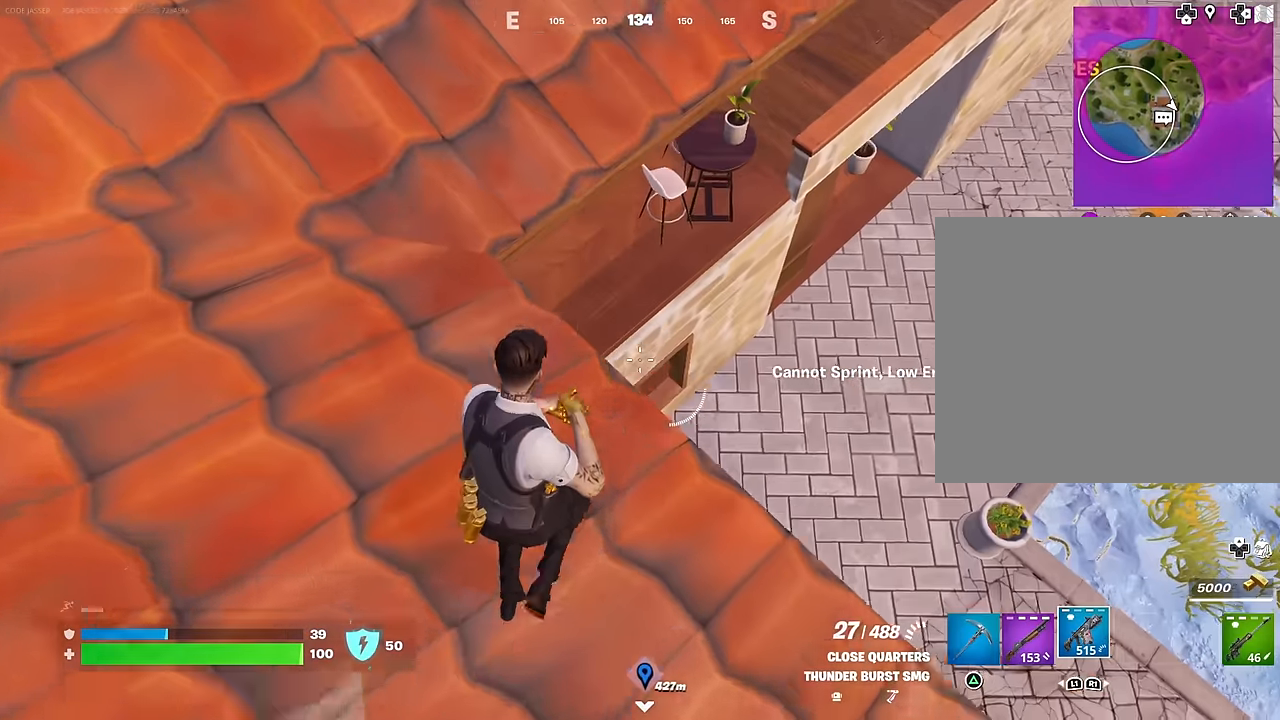
{"buttons": ["L1"], "left_stick": "left", "right_stick": "up-left", "events": [[33, "right_stick", "center"], [117, "left_stick", "right"], [150, "right_stick", "left"], [233, "left_stick", "up-right"], [350, "right_stick", "up-left"], [450, "L1", "down"], [483, "left_stick", "left"]]}
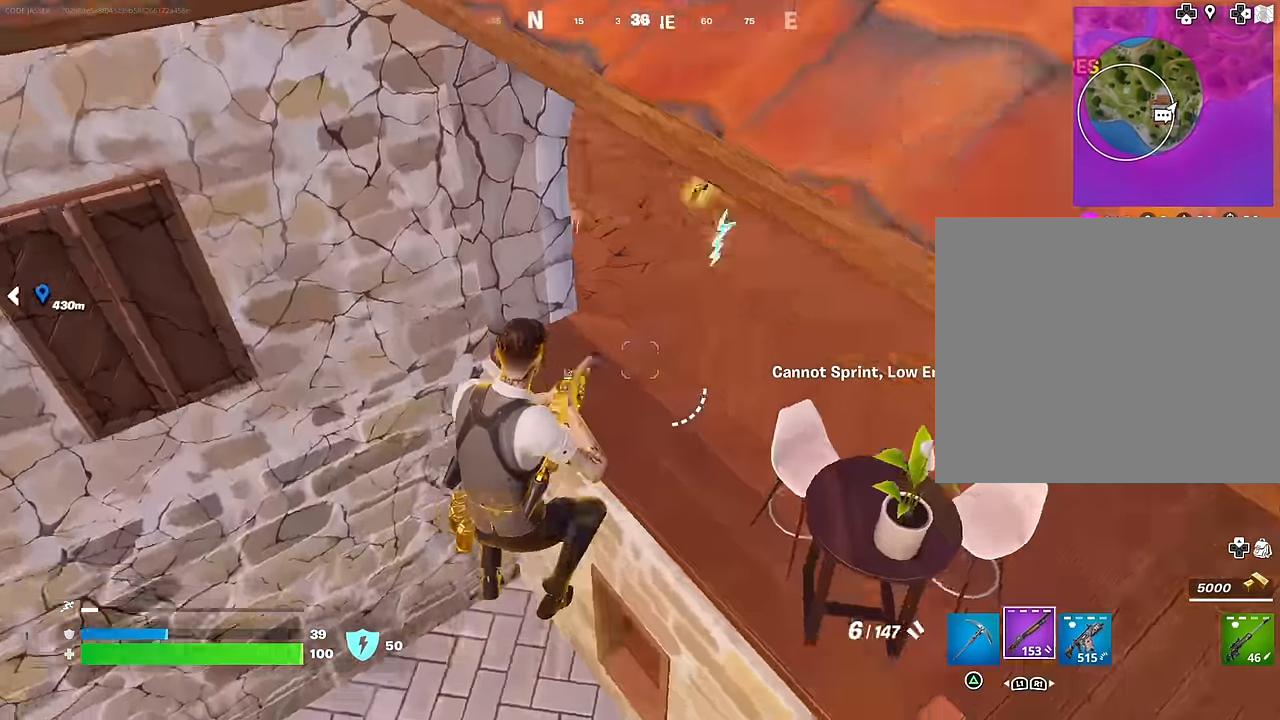
{"buttons": [], "left_stick": "right", "right_stick": "center", "events": [[17, "L1", "up"], [17, "right_stick", "up"], [233, "left_stick", "right"], [467, "right_stick", "center"]]}
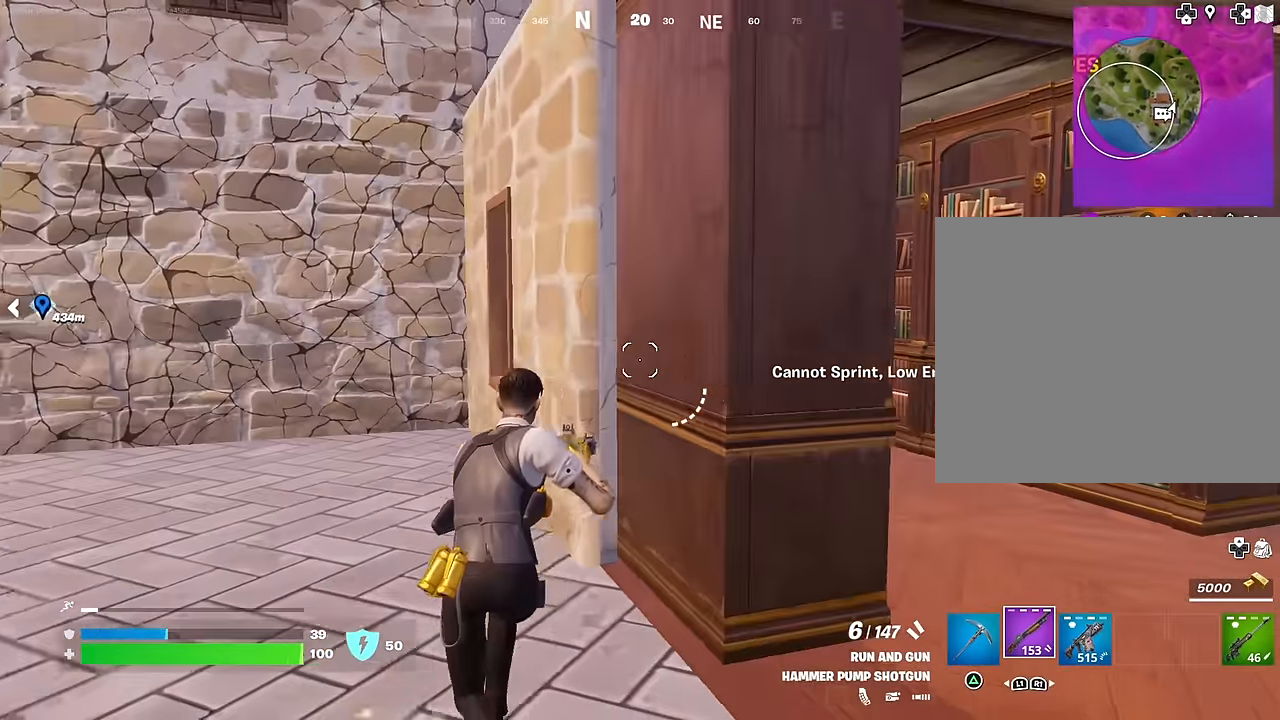
{"buttons": [], "left_stick": "left", "right_stick": "center", "events": [[233, "right_stick", "left"], [333, "right_stick", "center"], [500, "left_stick", "left"]]}
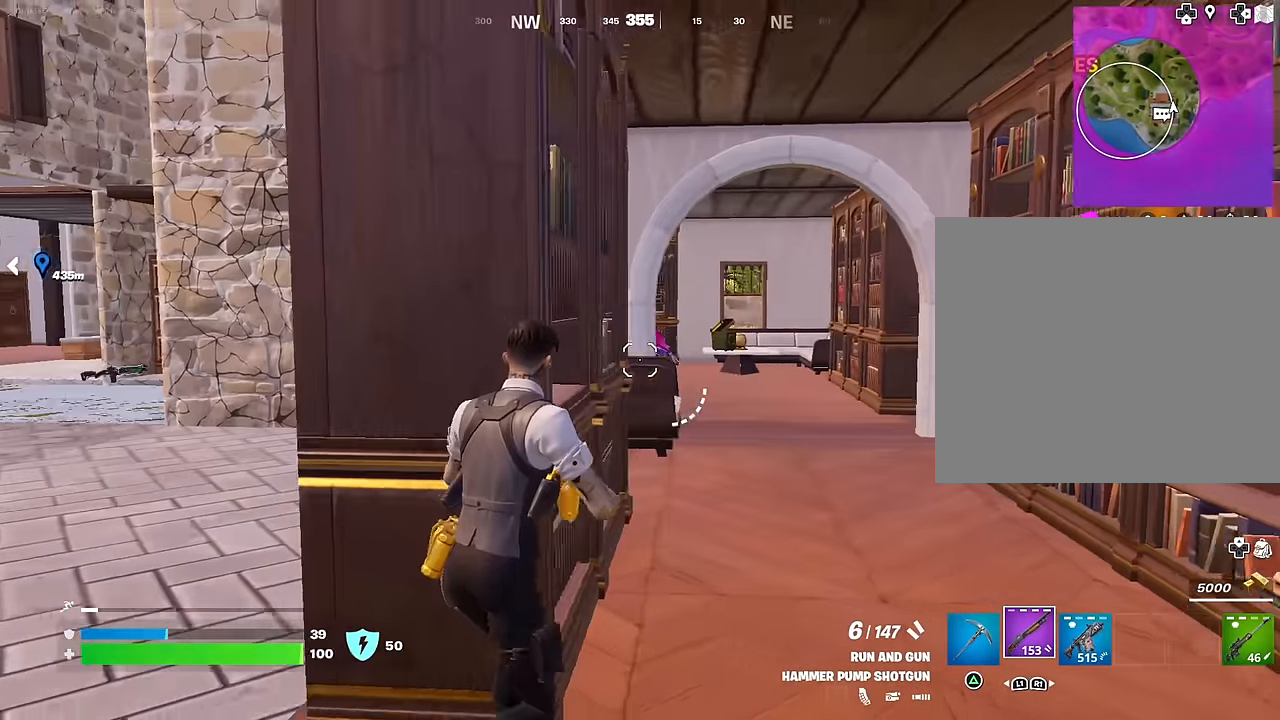
{"buttons": [], "left_stick": "up-right", "right_stick": "center", "events": [[167, "left_stick", "right"], [167, "right_stick", "left"], [250, "right_stick", "center"], [450, "left_stick", "up-right"]]}
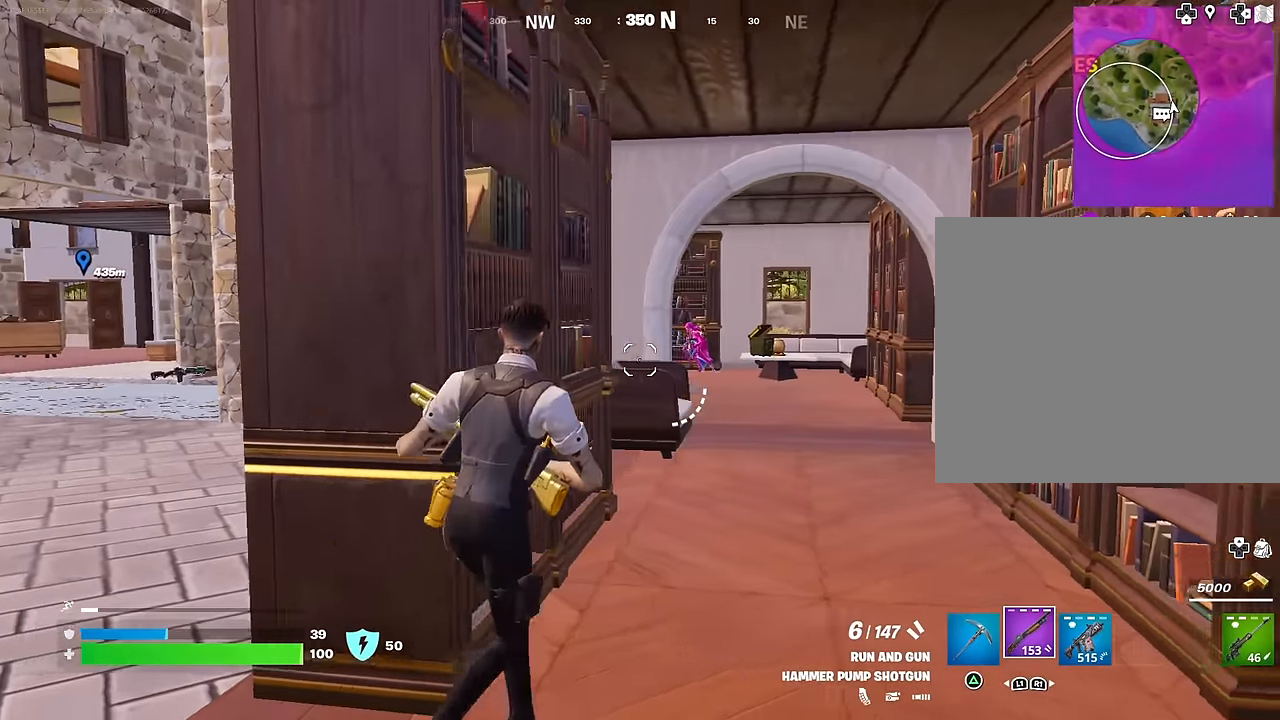
{"buttons": ["L1"], "left_stick": "up-left", "right_stick": "center", "events": [[67, "L2", "down"], [100, "right_stick", "up-right"], [200, "right_stick", "center"], [250, "left_stick", "center"], [383, "right_stick", "down-left"], [400, "left_stick", "up-left"], [433, "R2", "down"], [450, "L1", "down"], [450, "right_stick", "center"], [467, "L2", "up"], [500, "R2", "up"]]}
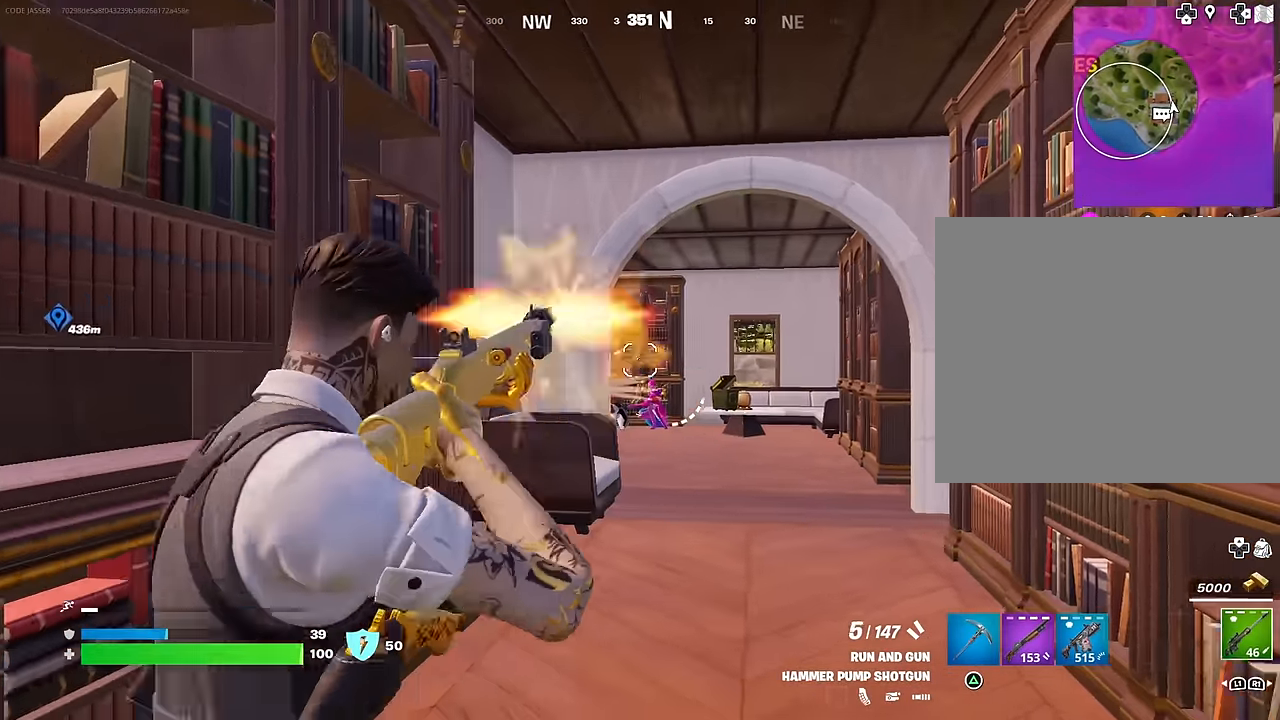
{"buttons": ["L2"], "left_stick": "center", "right_stick": "center", "events": [[17, "L1", "up"], [133, "left_stick", "down-right"], [183, "left_stick", "right"], [317, "L2", "down"], [400, "left_stick", "center"]]}
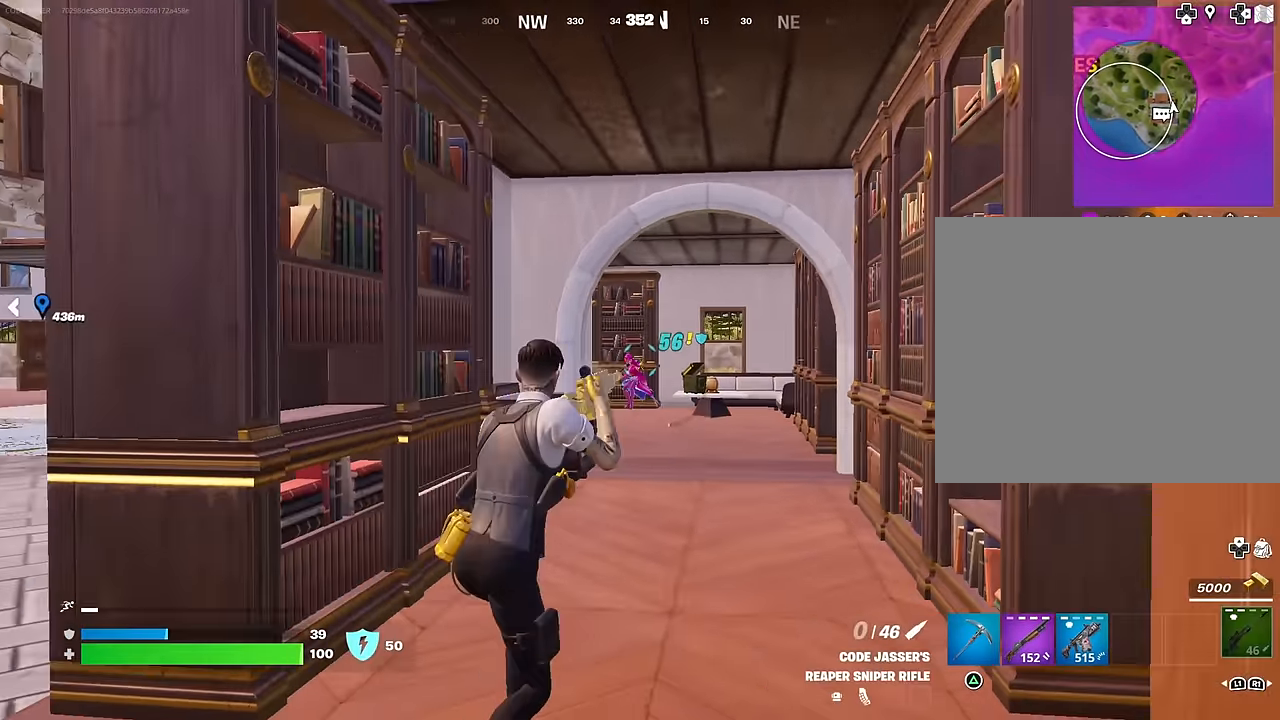
{"buttons": [], "left_stick": "up-right", "right_stick": "center", "events": [[150, "left_stick", "up-left"], [167, "L2", "up"], [183, "right_stick", "down-left"], [200, "R1", "down"], [250, "right_stick", "center"], [300, "R1", "up"], [317, "left_stick", "up-right"]]}
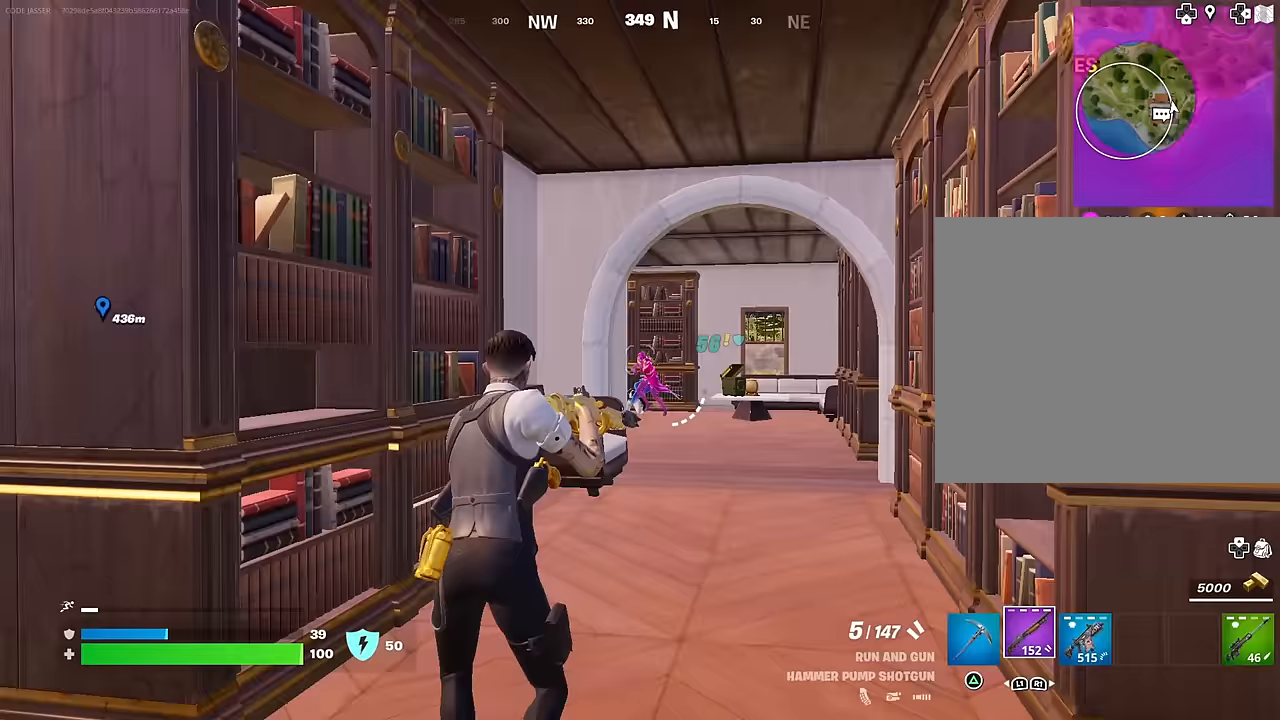
{"buttons": [], "left_stick": "down-left", "right_stick": "center", "events": [[33, "L2", "down"], [100, "R2", "down"], [133, "right_stick", "down-left"], [150, "L2", "up"], [167, "R2", "up"], [233, "right_stick", "center"], [250, "R1", "down"], [333, "R1", "up"], [483, "left_stick", "down-left"]]}
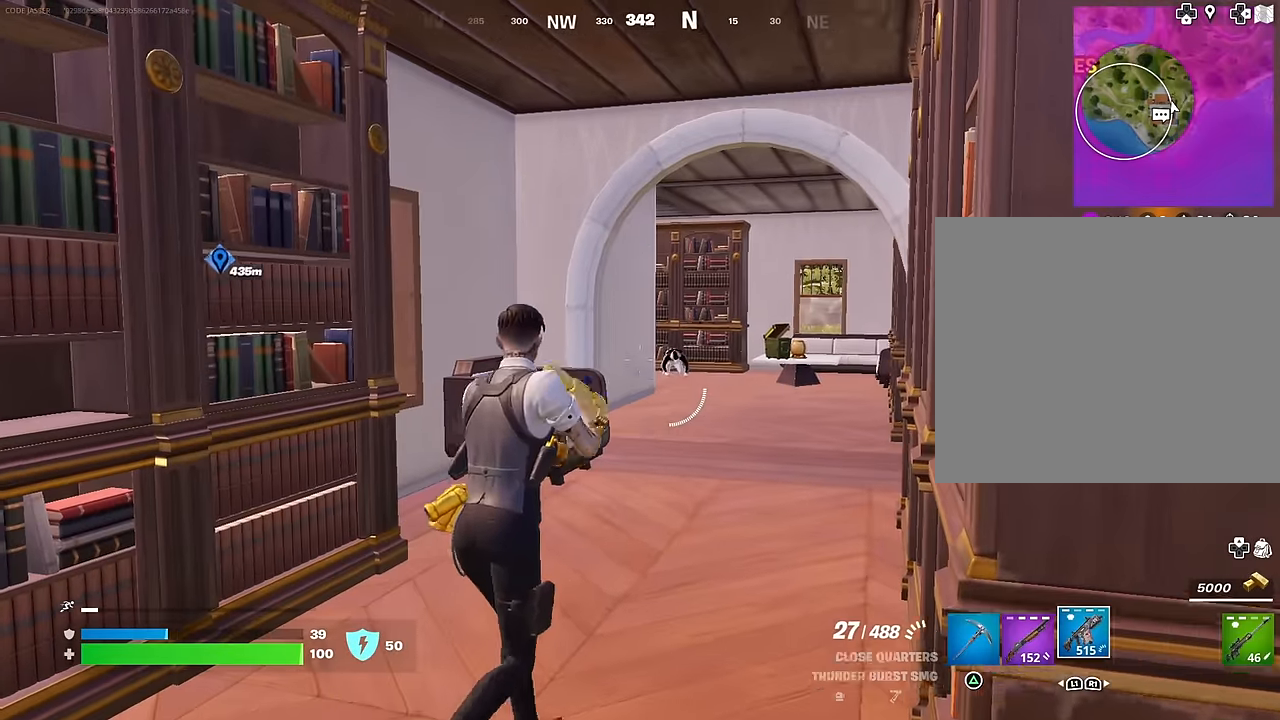
{"buttons": ["L2"], "left_stick": "down-left", "right_stick": "right", "events": [[83, "left_stick", "down"], [183, "L2", "down"], [283, "left_stick", "down-left"], [417, "right_stick", "right"]]}
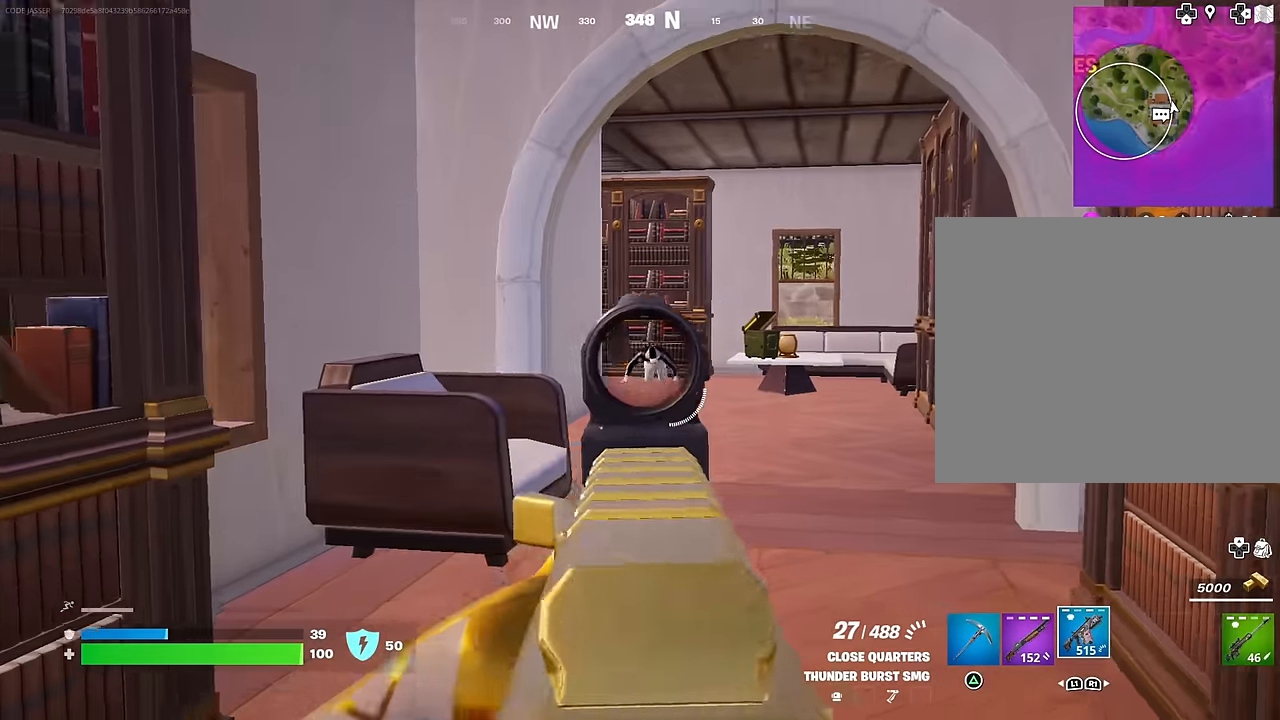
{"buttons": ["L2", "R2"], "left_stick": "down-left", "right_stick": "center", "events": [[33, "R2", "down"], [117, "right_stick", "center"], [167, "right_stick", "down-right"], [267, "right_stick", "right"], [367, "right_stick", "center"]]}
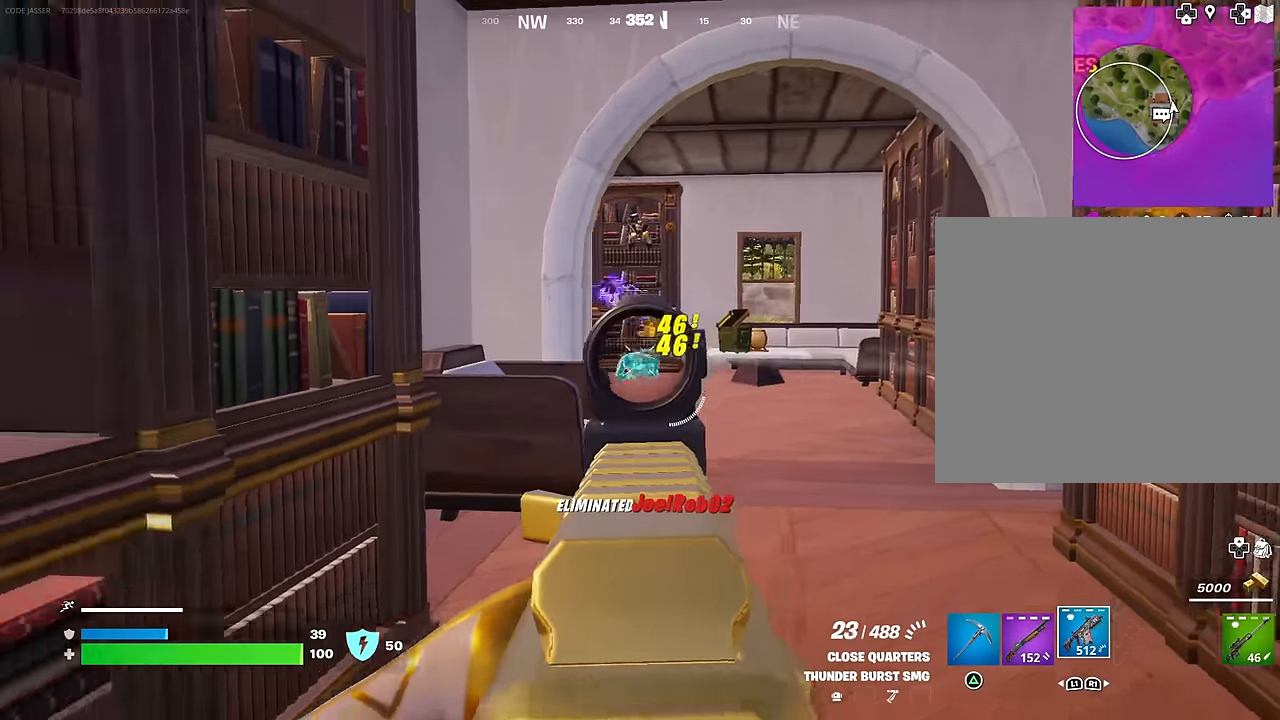
{"buttons": [], "left_stick": "up-left", "right_stick": "right", "events": [[100, "R2", "up"], [100, "left_stick", "left"], [133, "L1", "down"], [133, "L2", "up"], [133, "right_stick", "left"], [217, "L1", "up"], [300, "left_stick", "up-left"], [350, "L3", "down"], [450, "L3", "up"], [483, "right_stick", "right"]]}
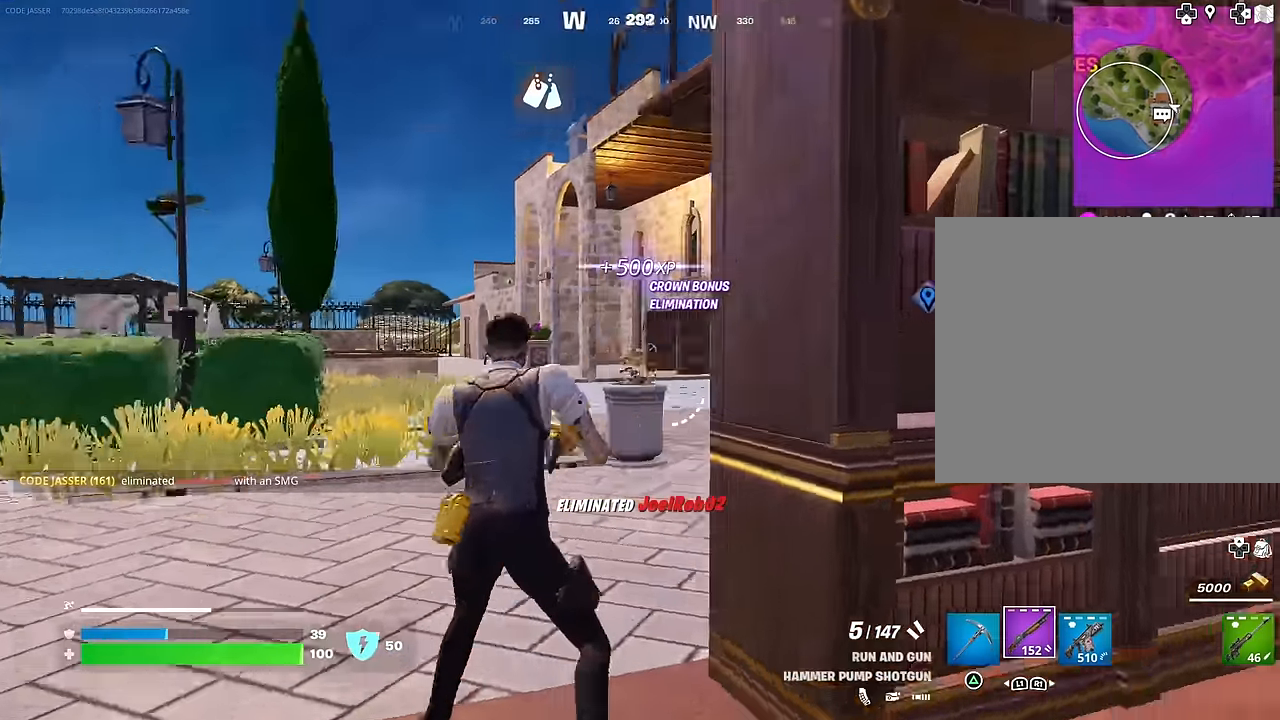
{"buttons": [], "left_stick": "up-left", "right_stick": "center", "events": [[100, "right_stick", "center"], [333, "right_stick", "right"], [417, "right_stick", "center"]]}
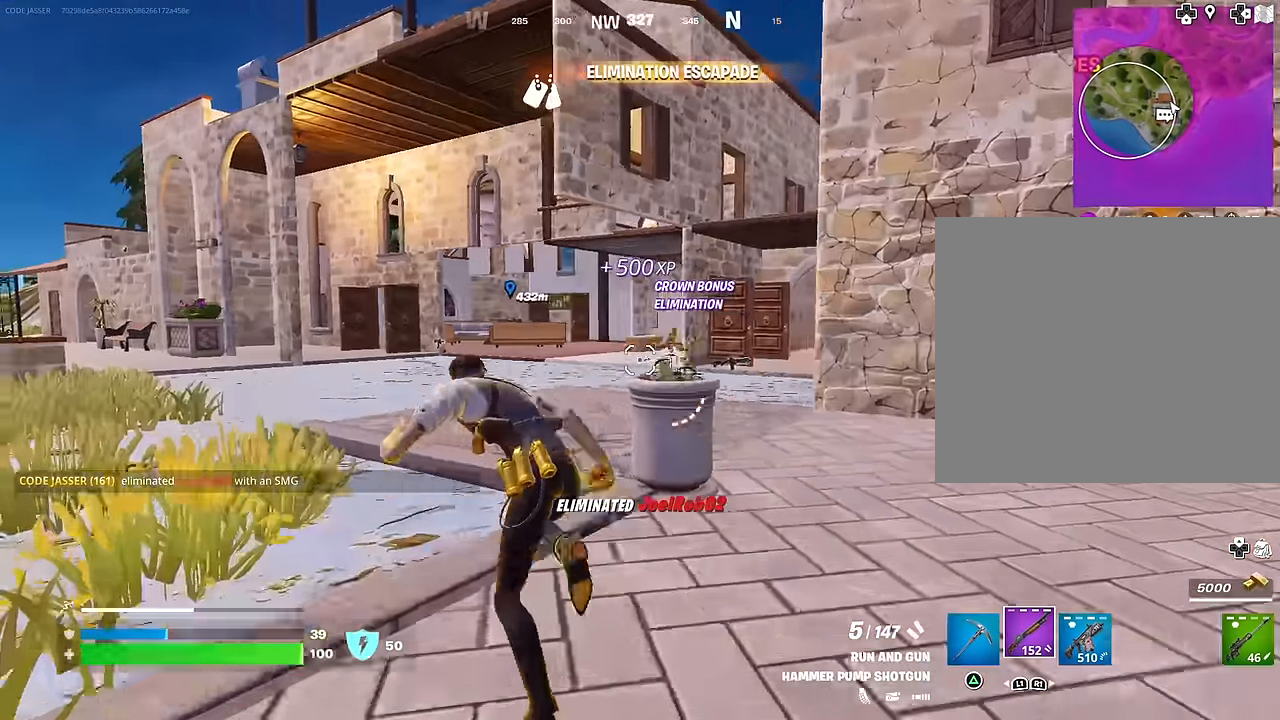
{"buttons": [], "left_stick": "up-left", "right_stick": "center", "events": [[417, "CROSS", "down"], [483, "CROSS", "up"]]}
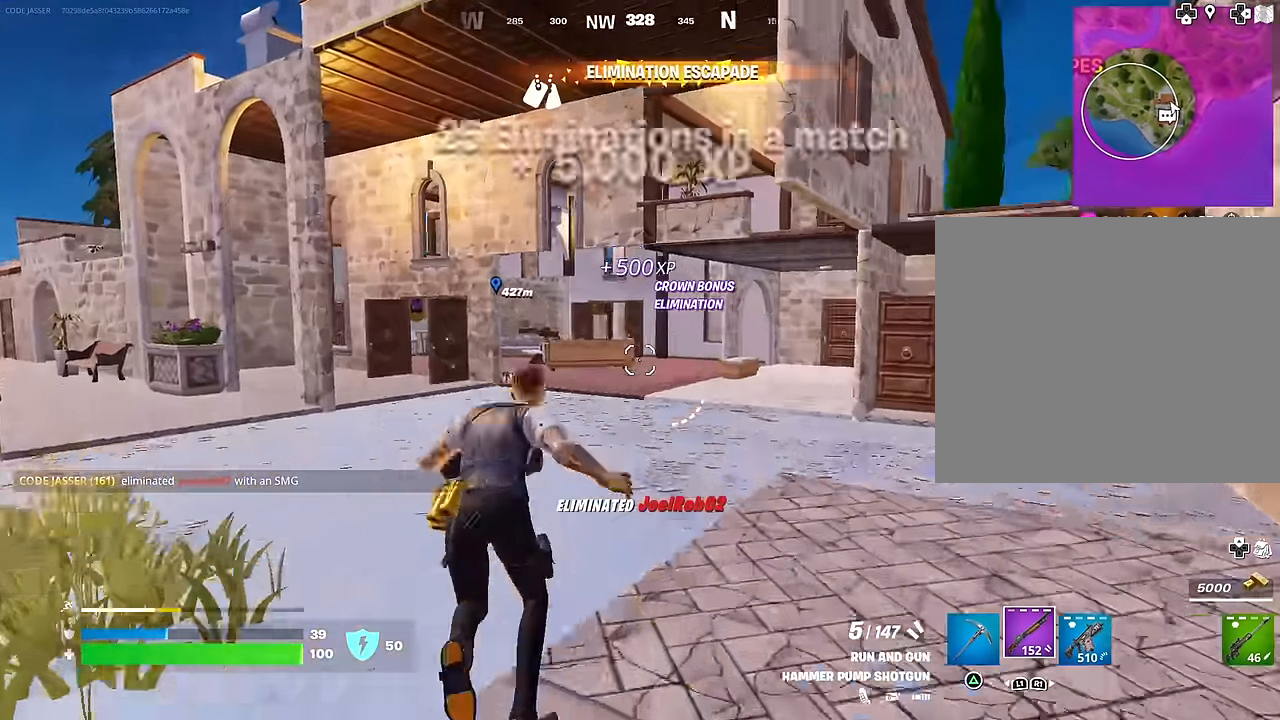
{"buttons": [], "left_stick": "up-left", "right_stick": "center", "events": [[83, "right_stick", "right"], [267, "right_stick", "center"]]}
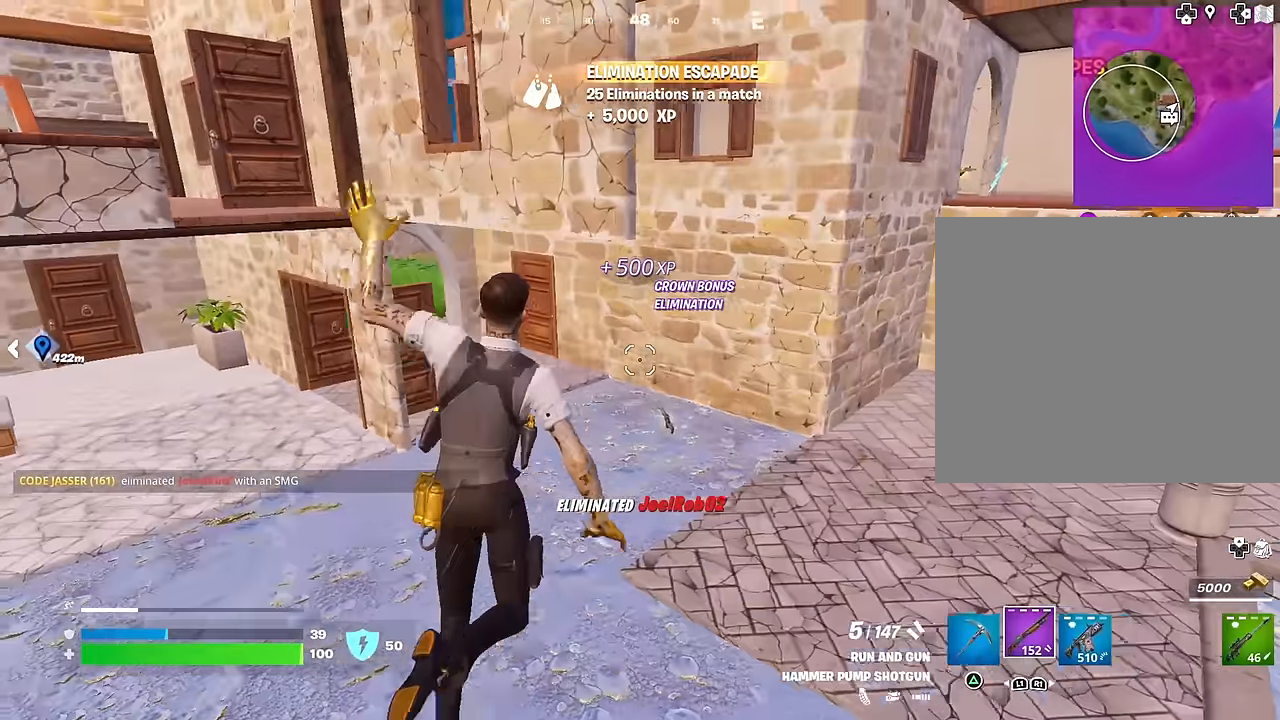
{"buttons": [], "left_stick": "up", "right_stick": "center", "events": [[183, "R3", "down"], [267, "R3", "up"], [350, "right_stick", "left"], [417, "left_stick", "up"], [467, "right_stick", "center"]]}